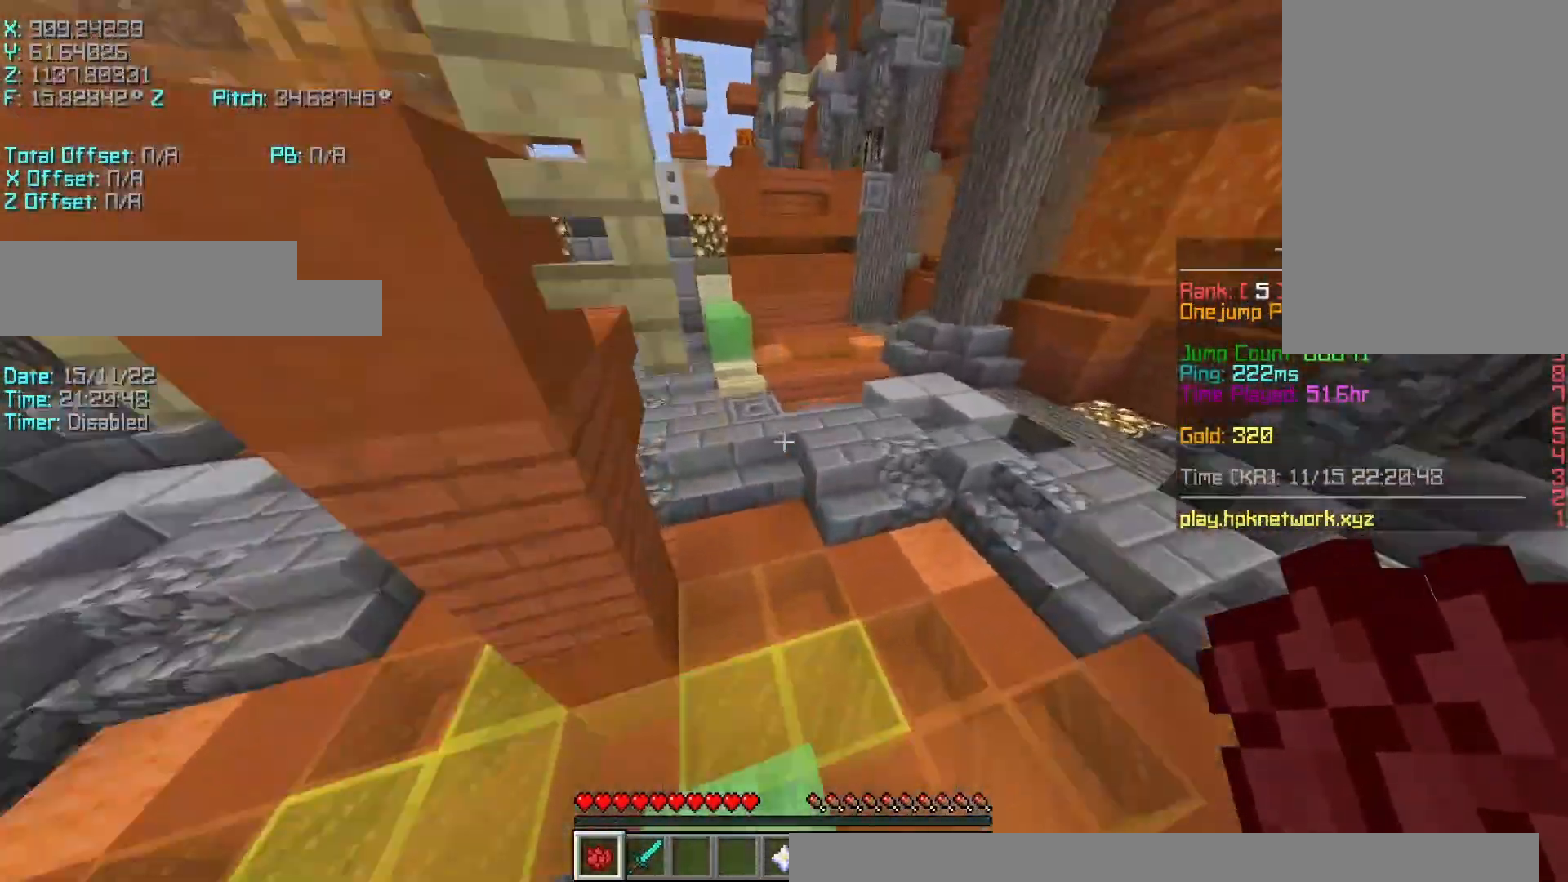
Gameplay with keyboard; each line is a JSON object with the keys held at the frame after it. "events" lists presses ("down") and releases ("up") of "a", "d", "r", "s", "shift", "space" and "w" between this image and that frame as [ms after this image, input, new state], when the widget could be followed in between. No other keys are recorded. Mouse input is not recorded.
{"keys": ["r", "w"], "events": []}
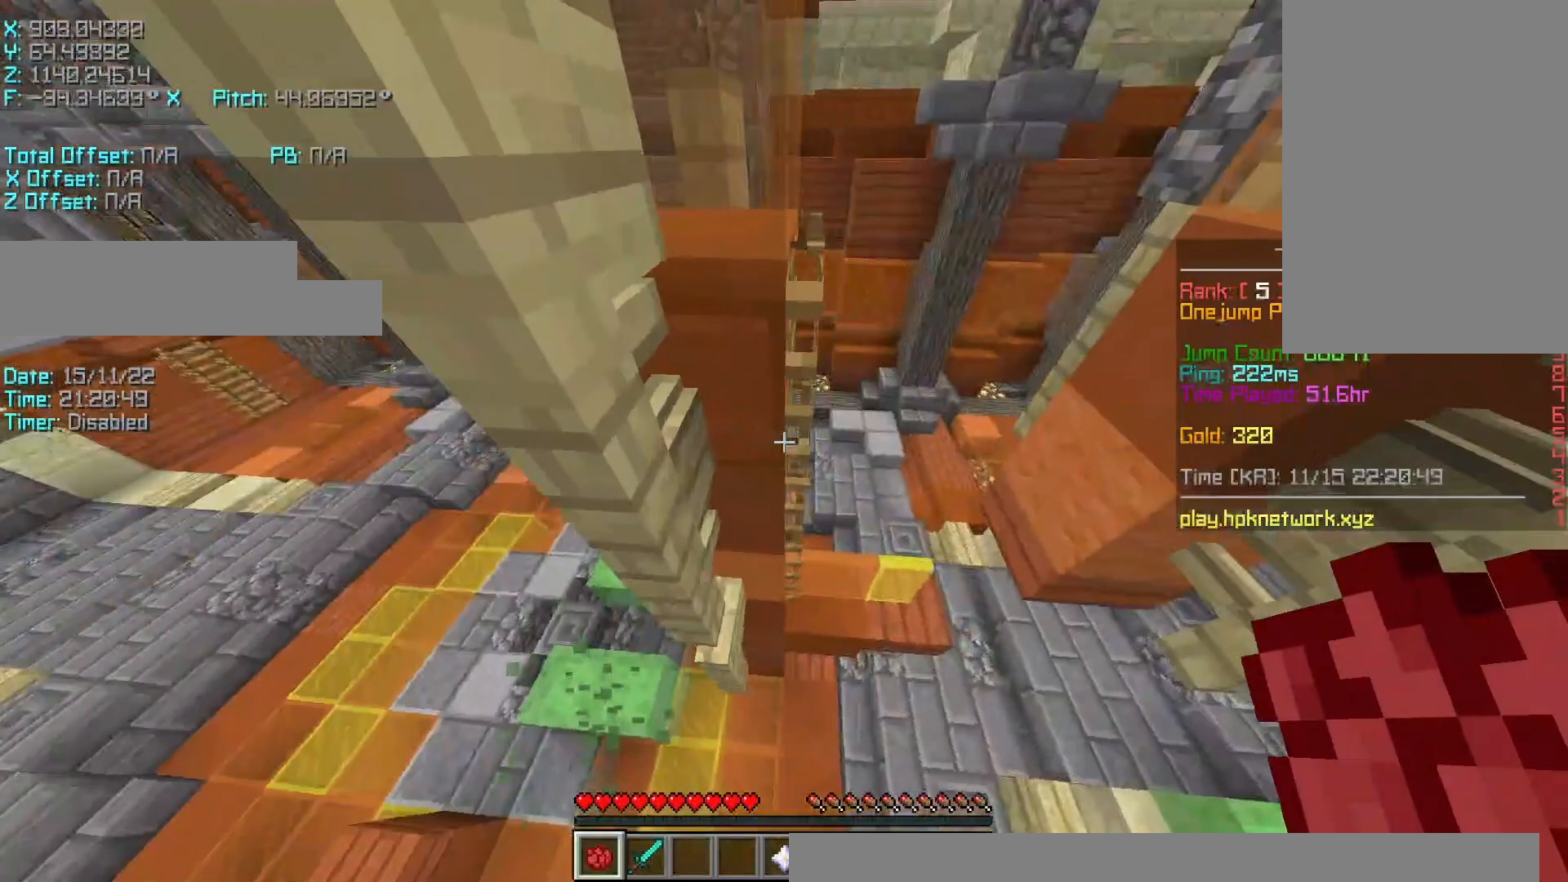
{"keys": ["r", "w"], "events": []}
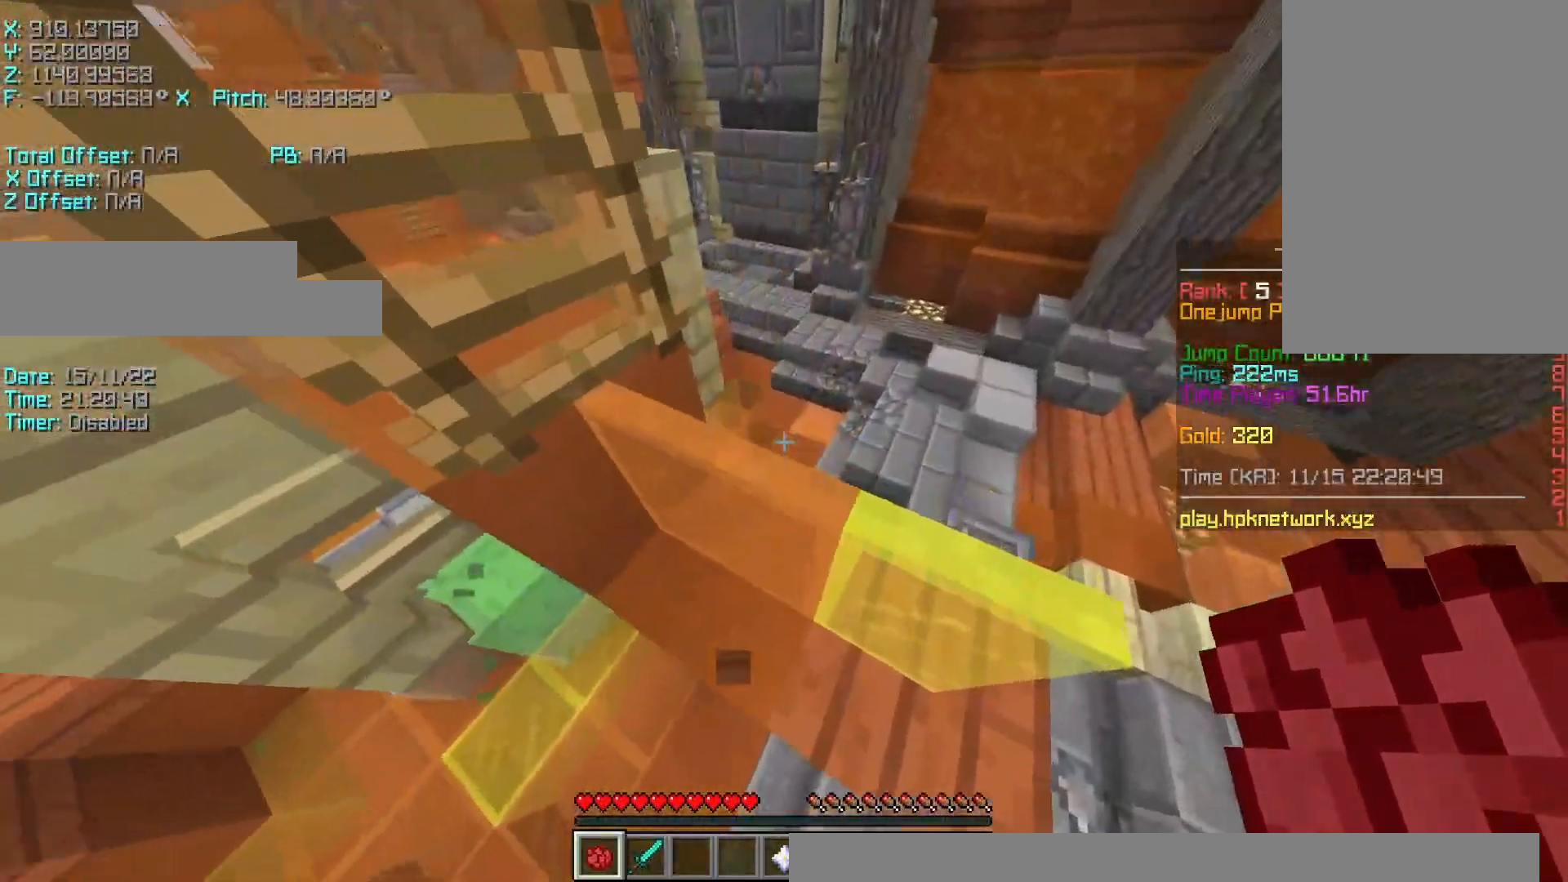
{"keys": ["a"], "events": [[17, "shift", "down"], [167, "r", "up"], [167, "space", "down"], [200, "shift", "up"], [317, "w", "up"], [367, "space", "up"], [500, "a", "down"]]}
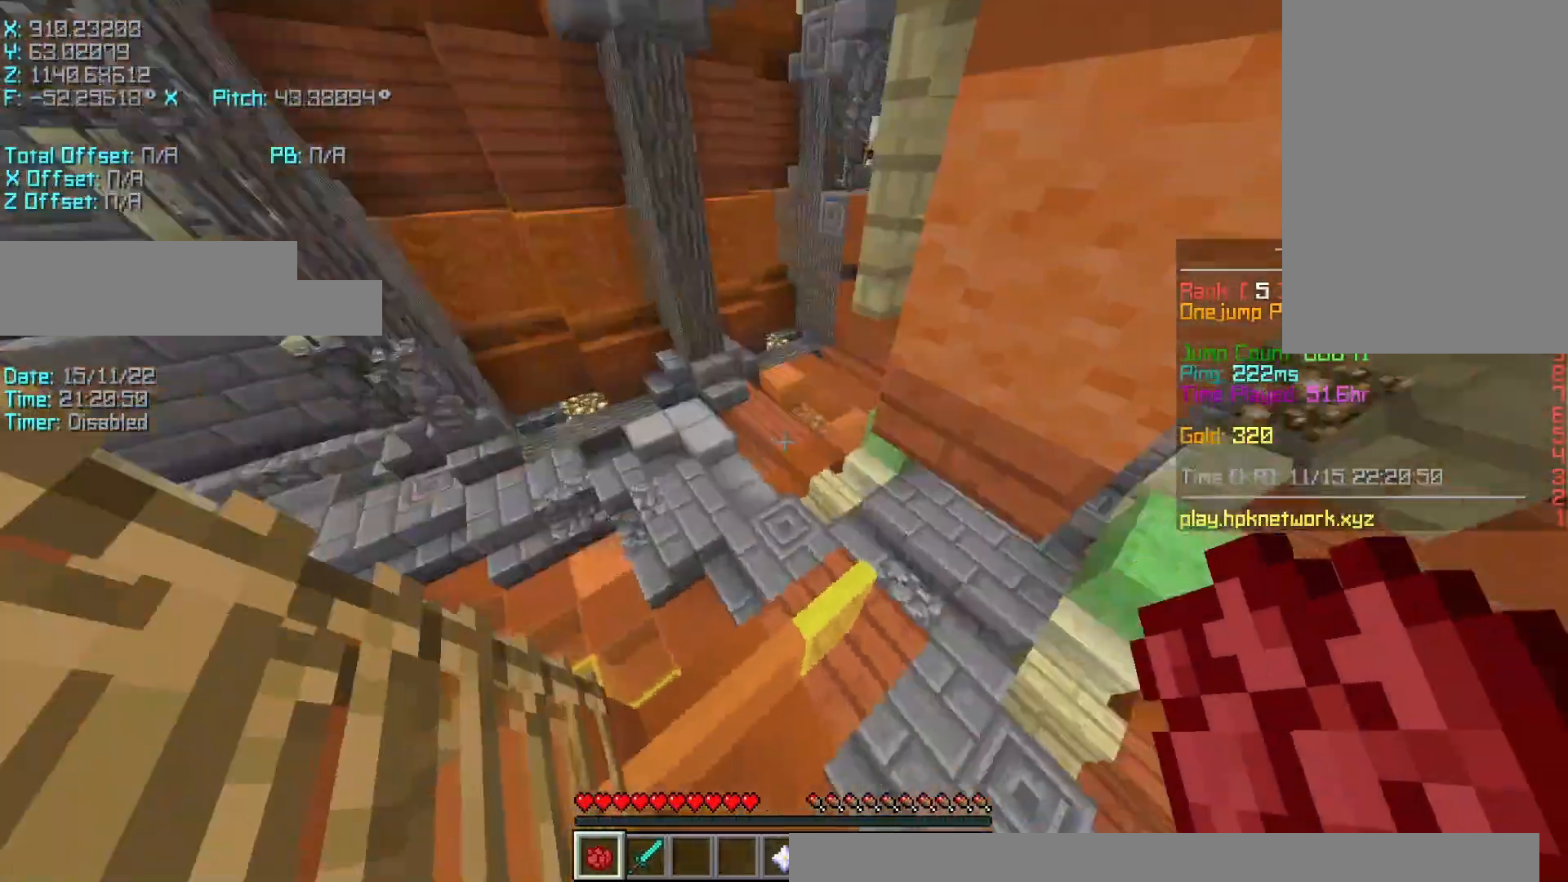
{"keys": ["d", "s"], "events": [[100, "s", "down"], [150, "a", "up"], [150, "space", "down"], [400, "space", "up"], [500, "d", "down"]]}
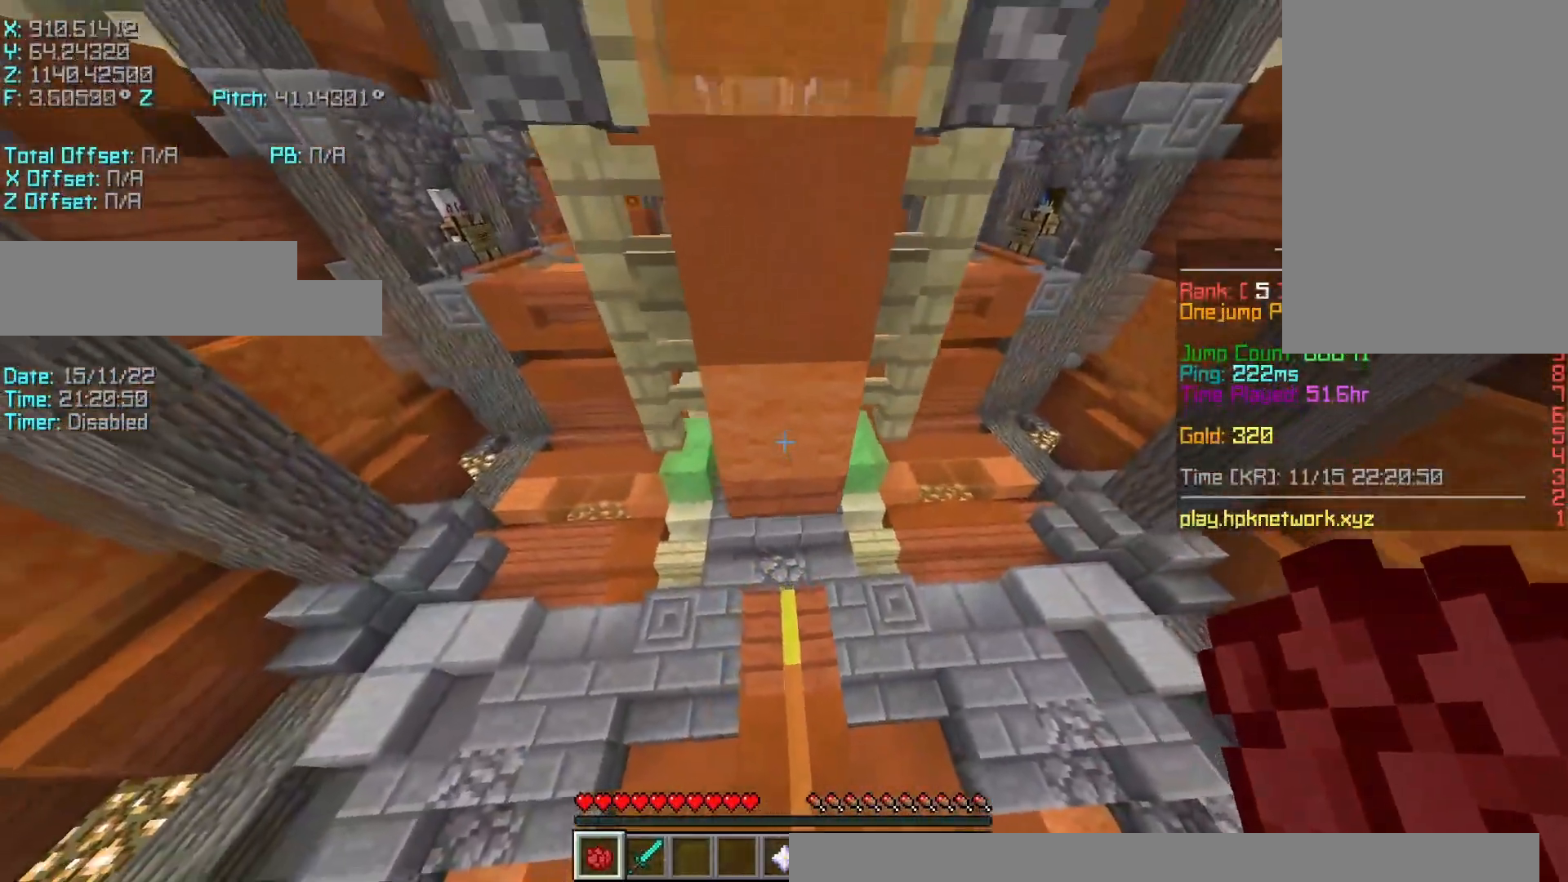
{"keys": ["s"], "events": [[150, "d", "up"]]}
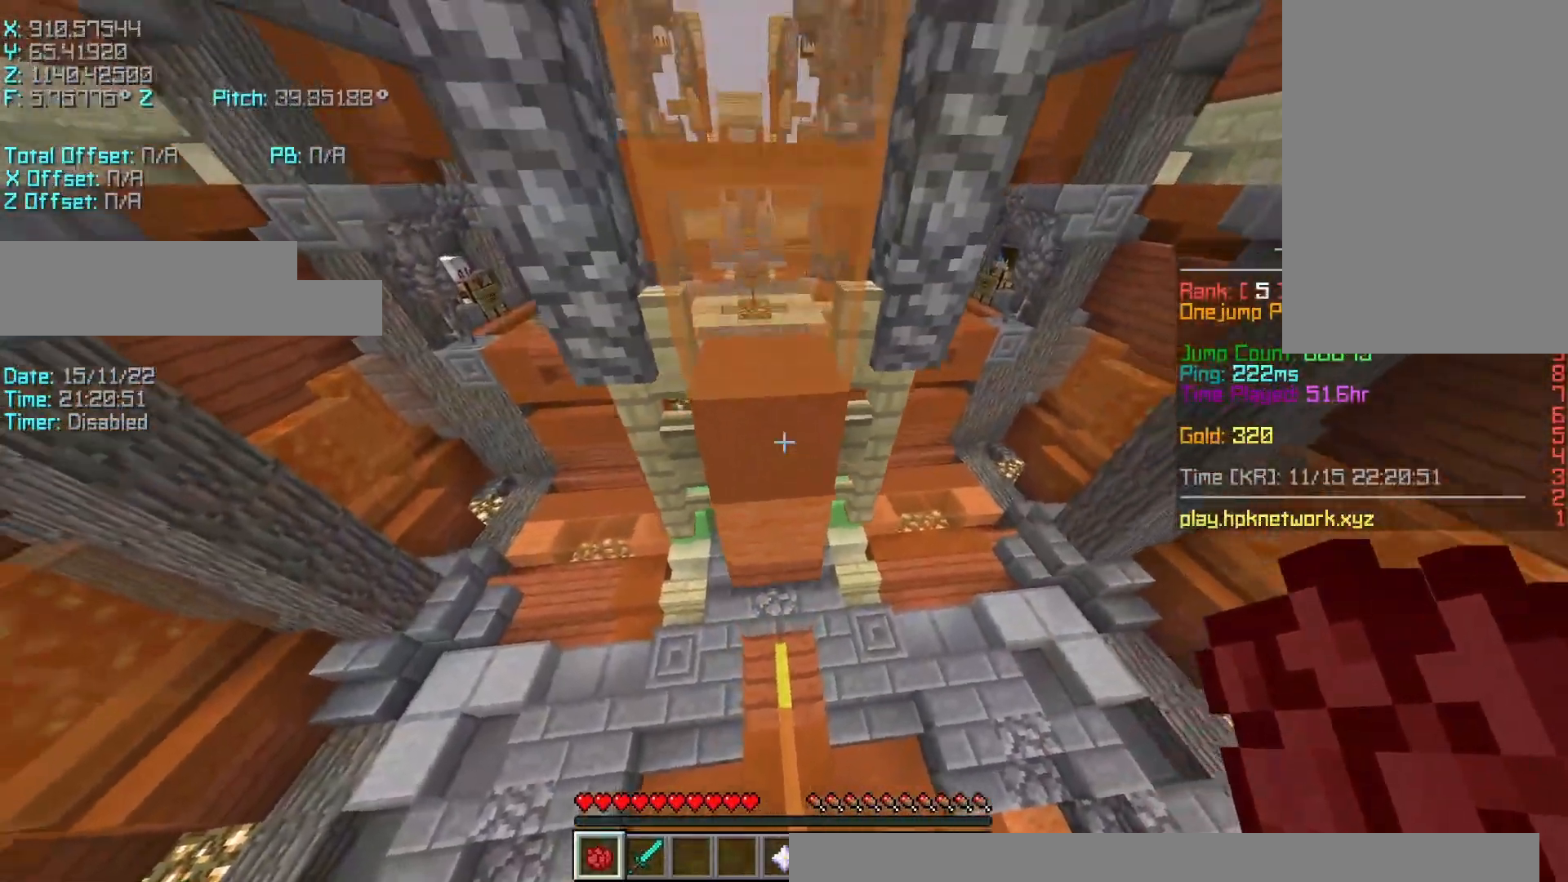
{"keys": ["s"], "events": []}
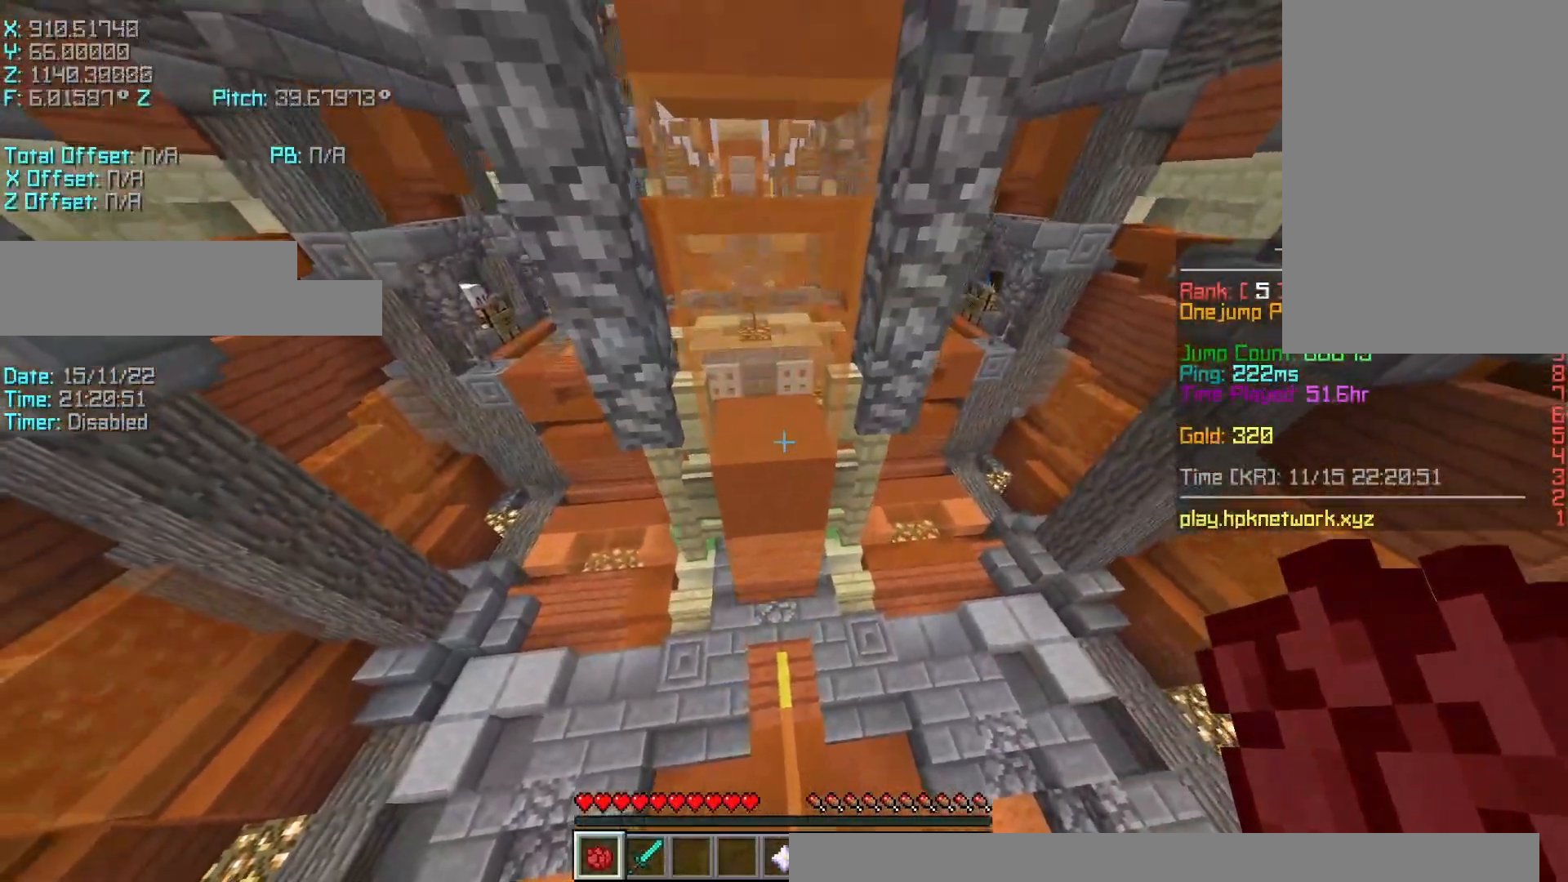
{"keys": [], "events": [[50, "shift", "down"], [150, "a", "down"], [200, "s", "up"], [400, "a", "up"], [500, "shift", "up"]]}
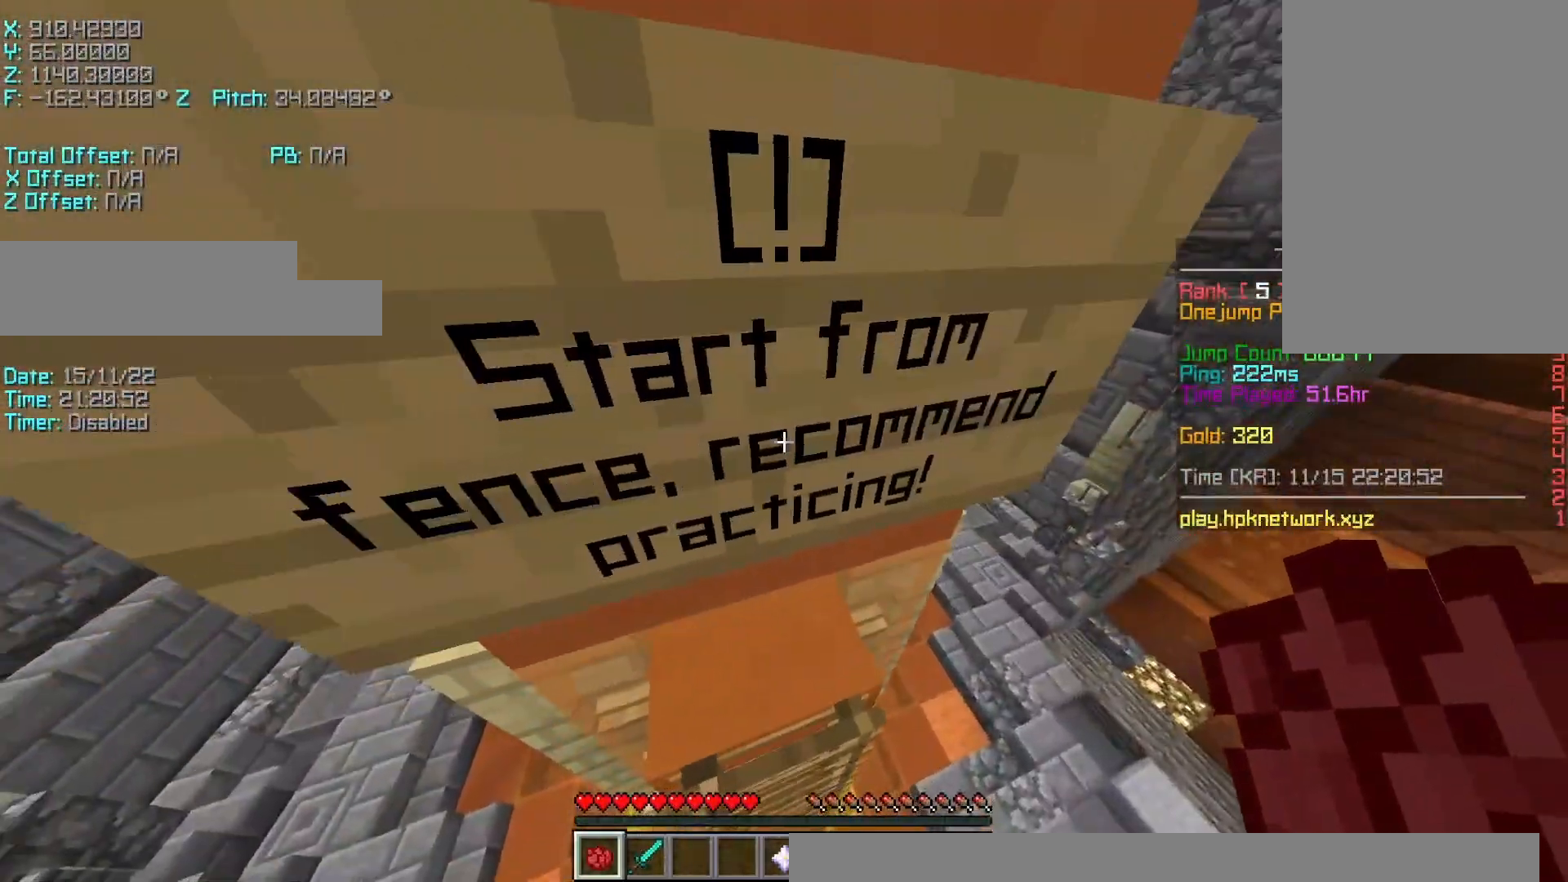
{"keys": [], "events": [[250, "space", "down"], [350, "space", "up"]]}
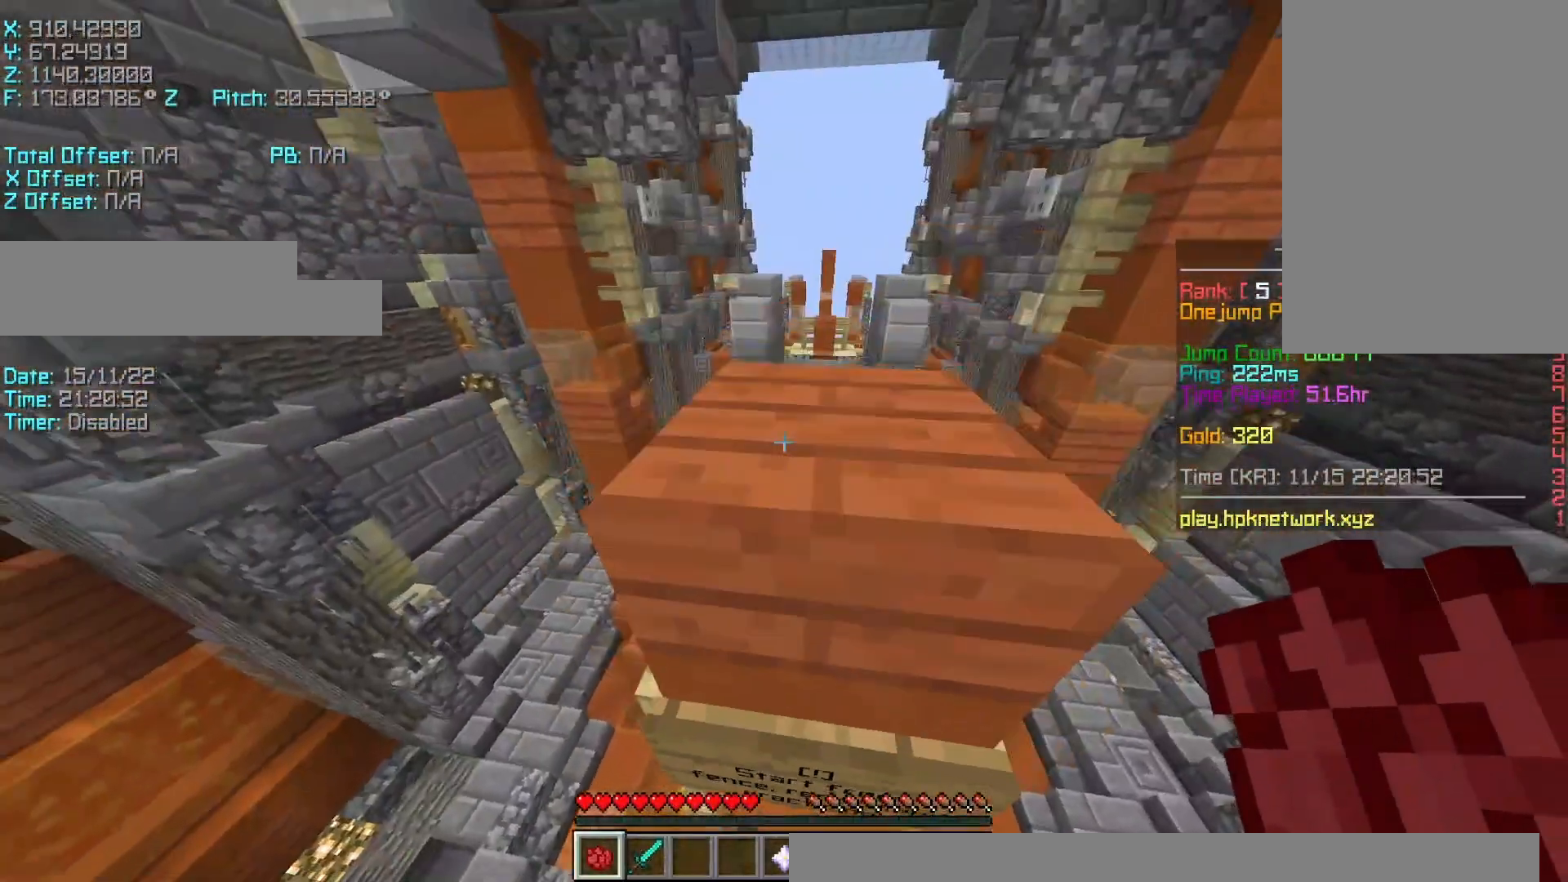
{"keys": ["a", "shift"], "events": [[150, "shift", "down"], [200, "a", "down"], [300, "w", "down"], [500, "w", "up"]]}
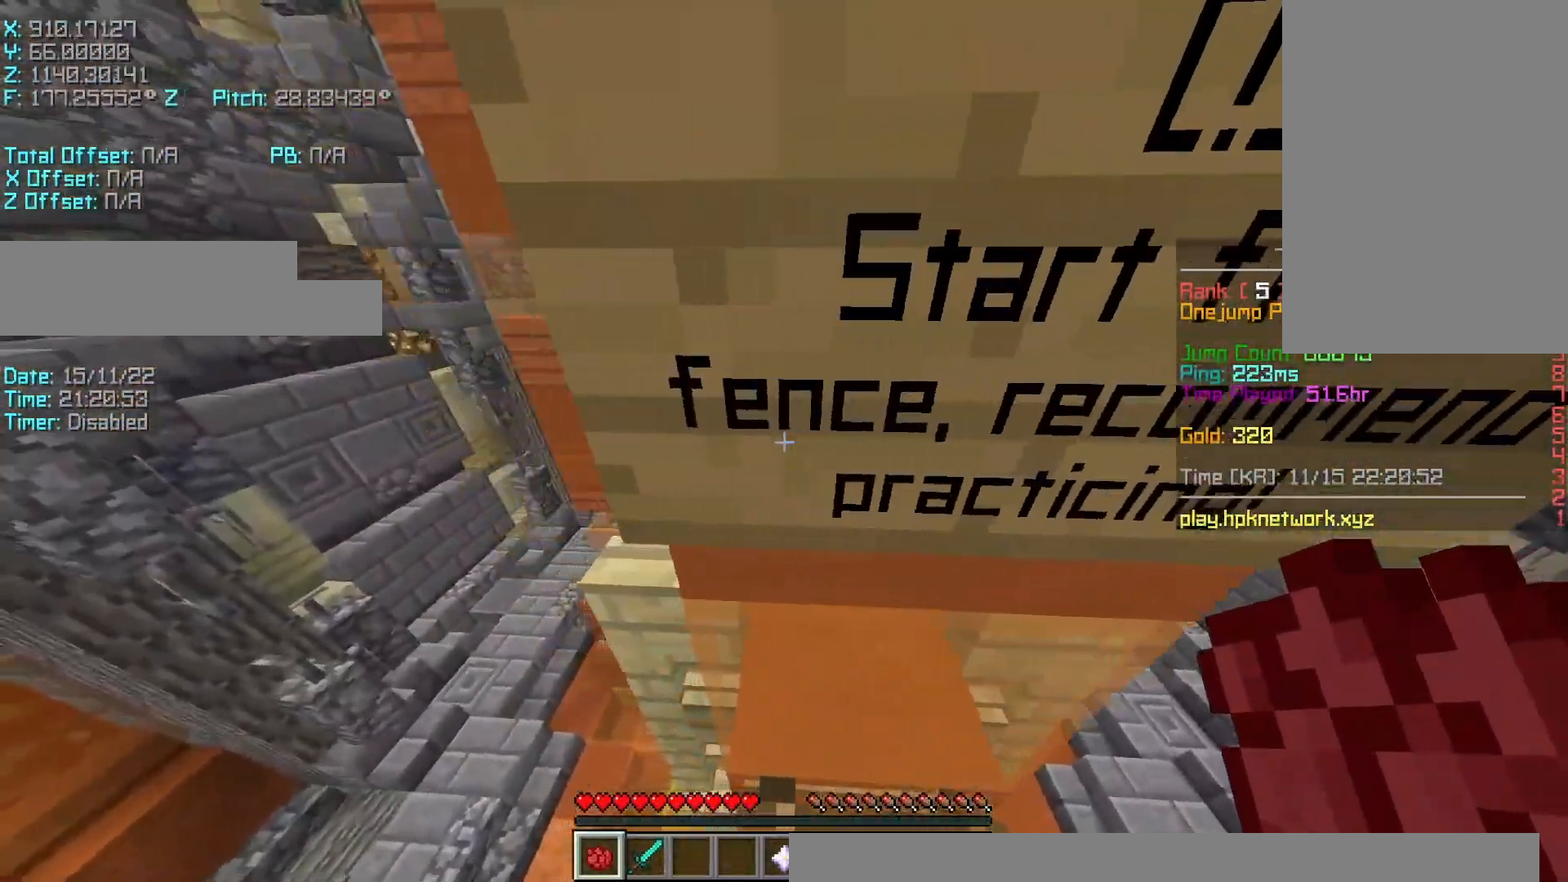
{"keys": ["a", "s", "shift"], "events": [[300, "s", "down"]]}
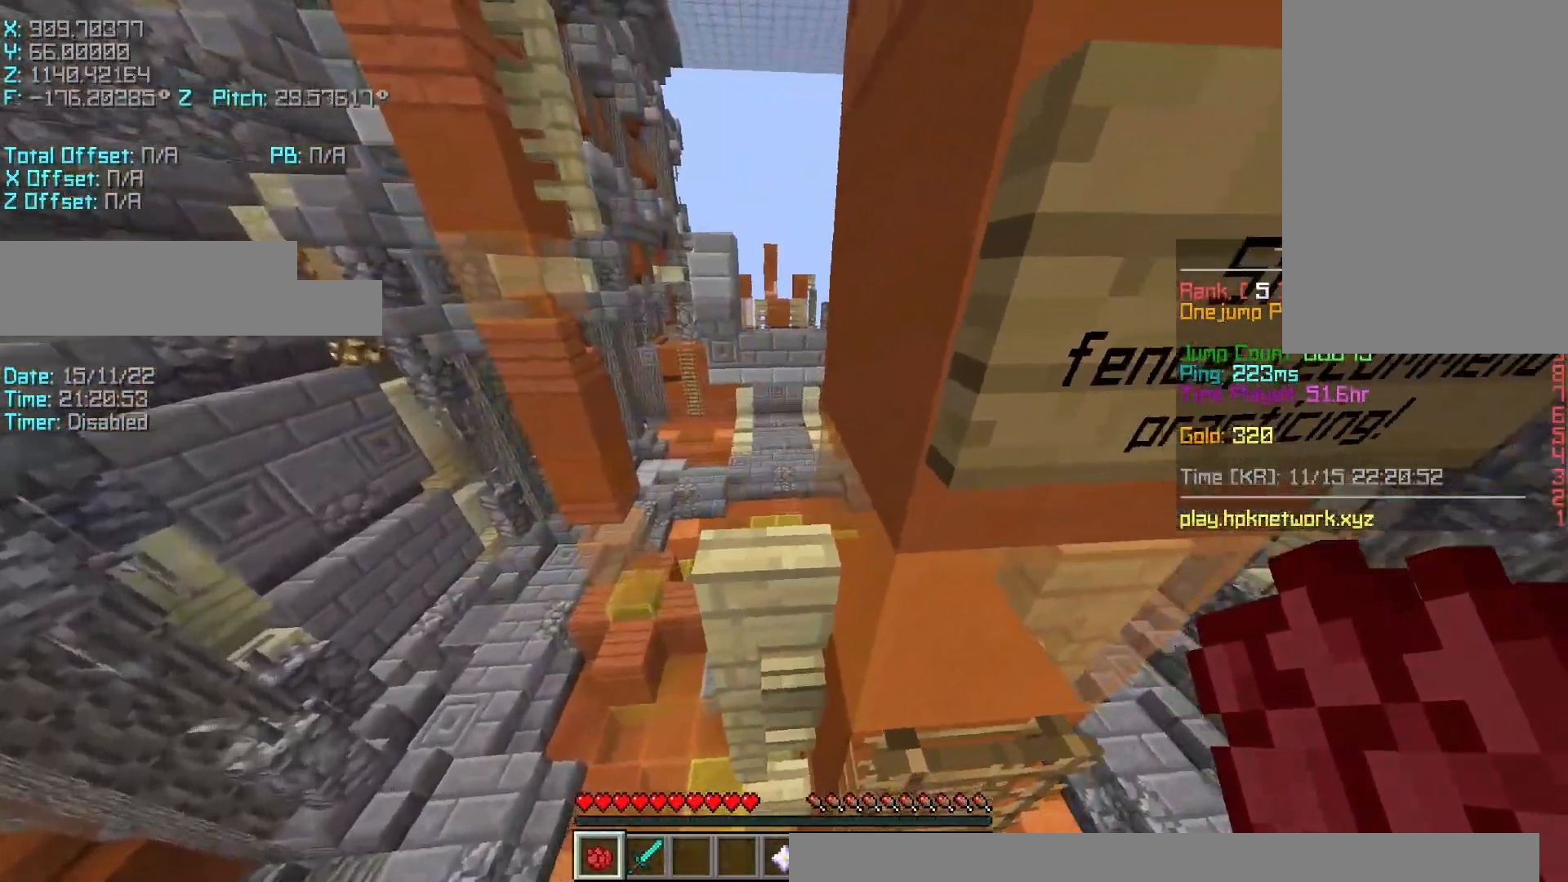
{"keys": [], "events": [[50, "a", "up"], [100, "s", "up"], [500, "shift", "up"]]}
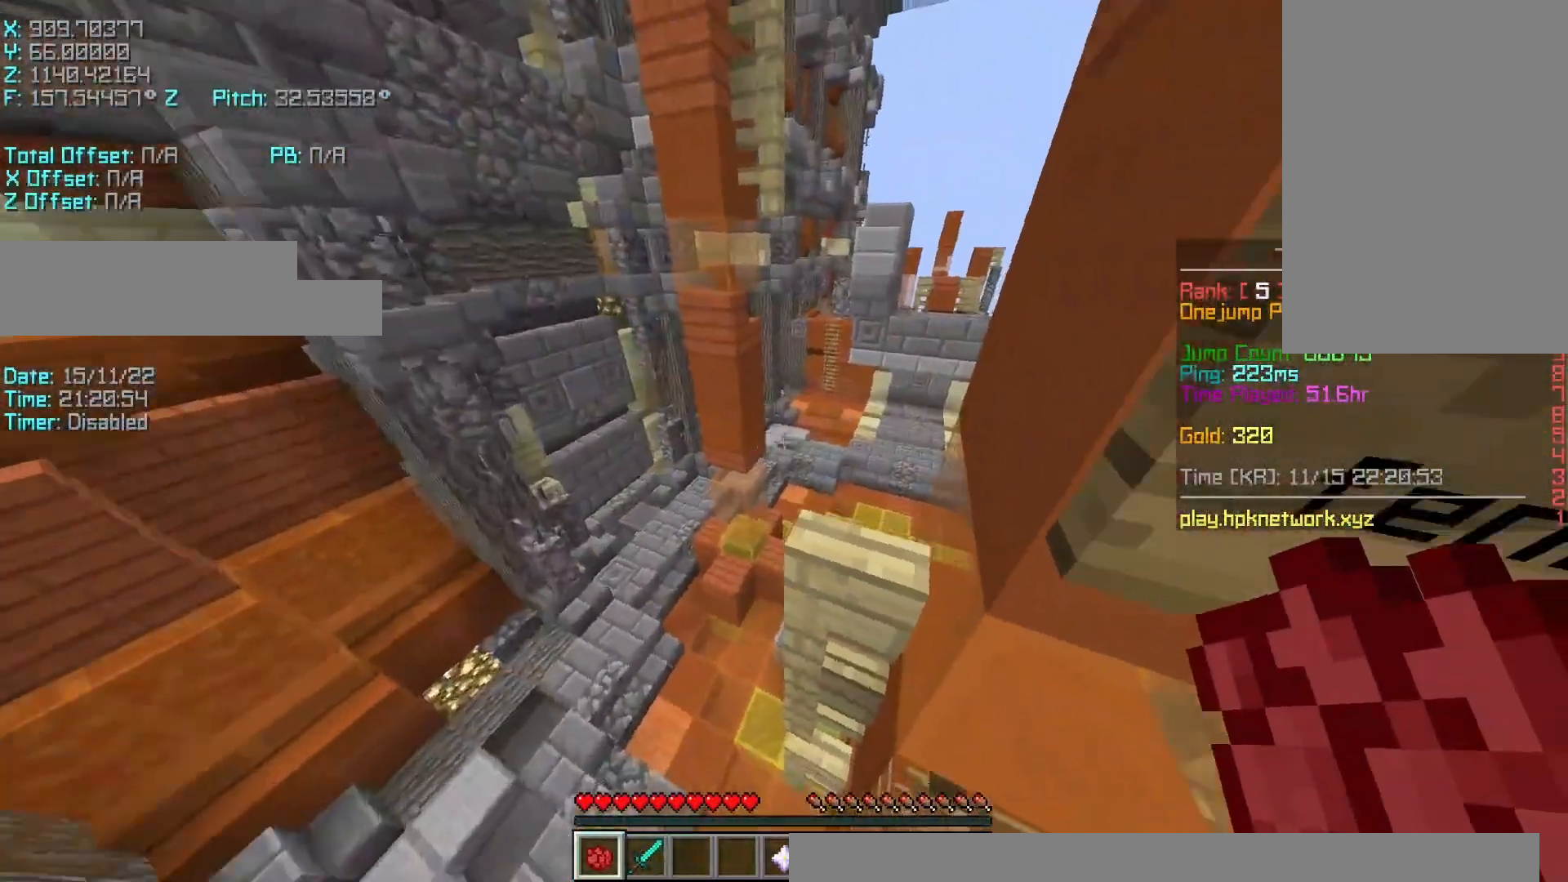
{"keys": [], "events": [[50, "space", "down"], [150, "space", "up"]]}
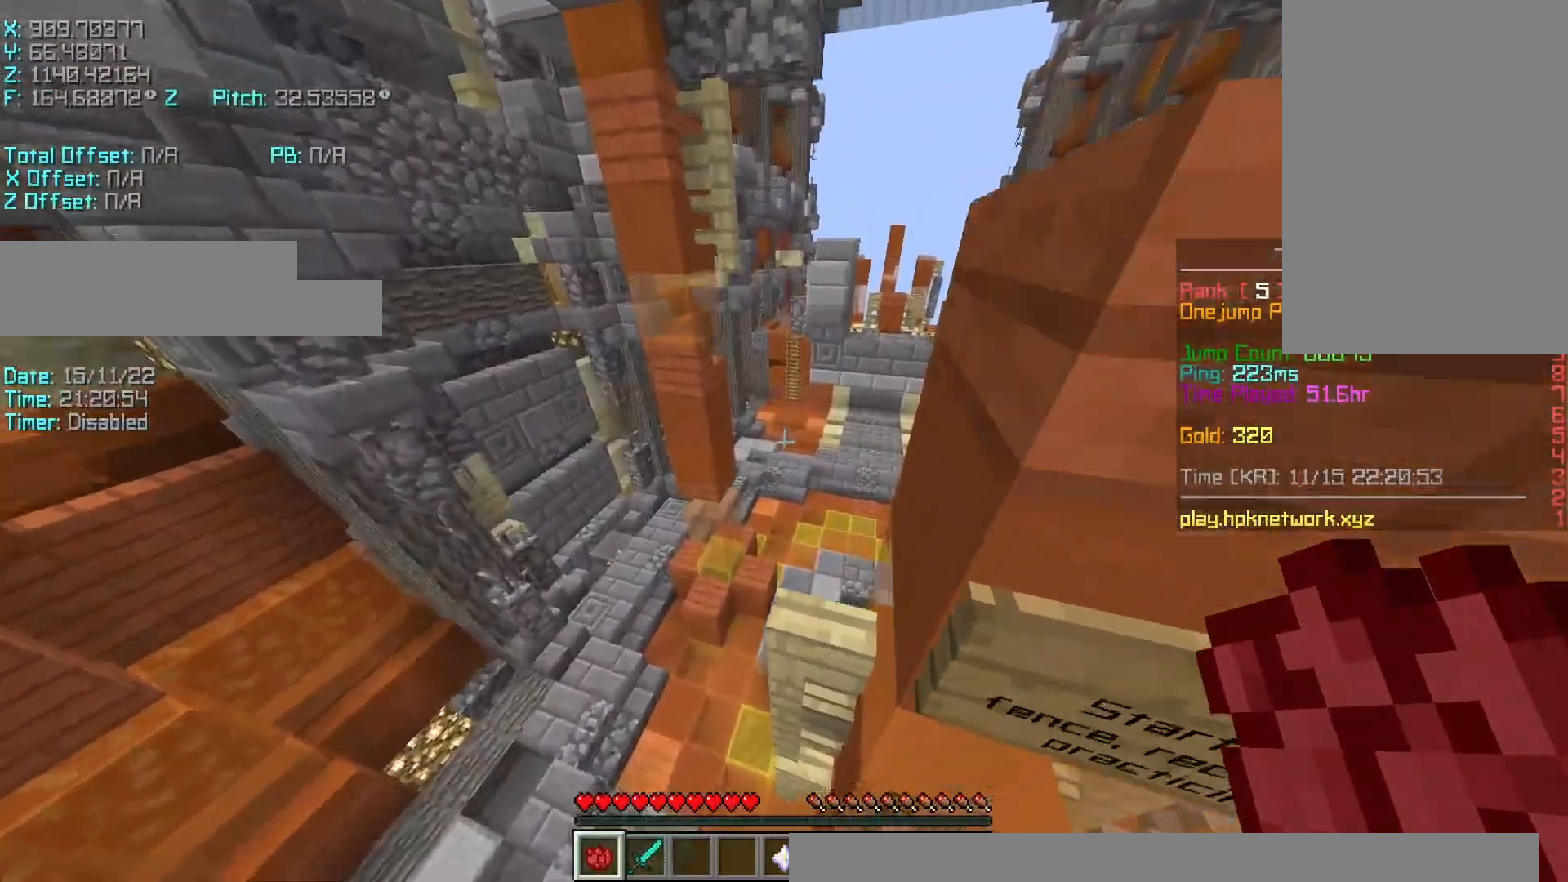
{"keys": ["s"], "events": [[100, "space", "down"], [100, "w", "down"], [250, "r", "down"], [300, "space", "up"], [350, "r", "up"], [350, "w", "up"], [500, "s", "down"]]}
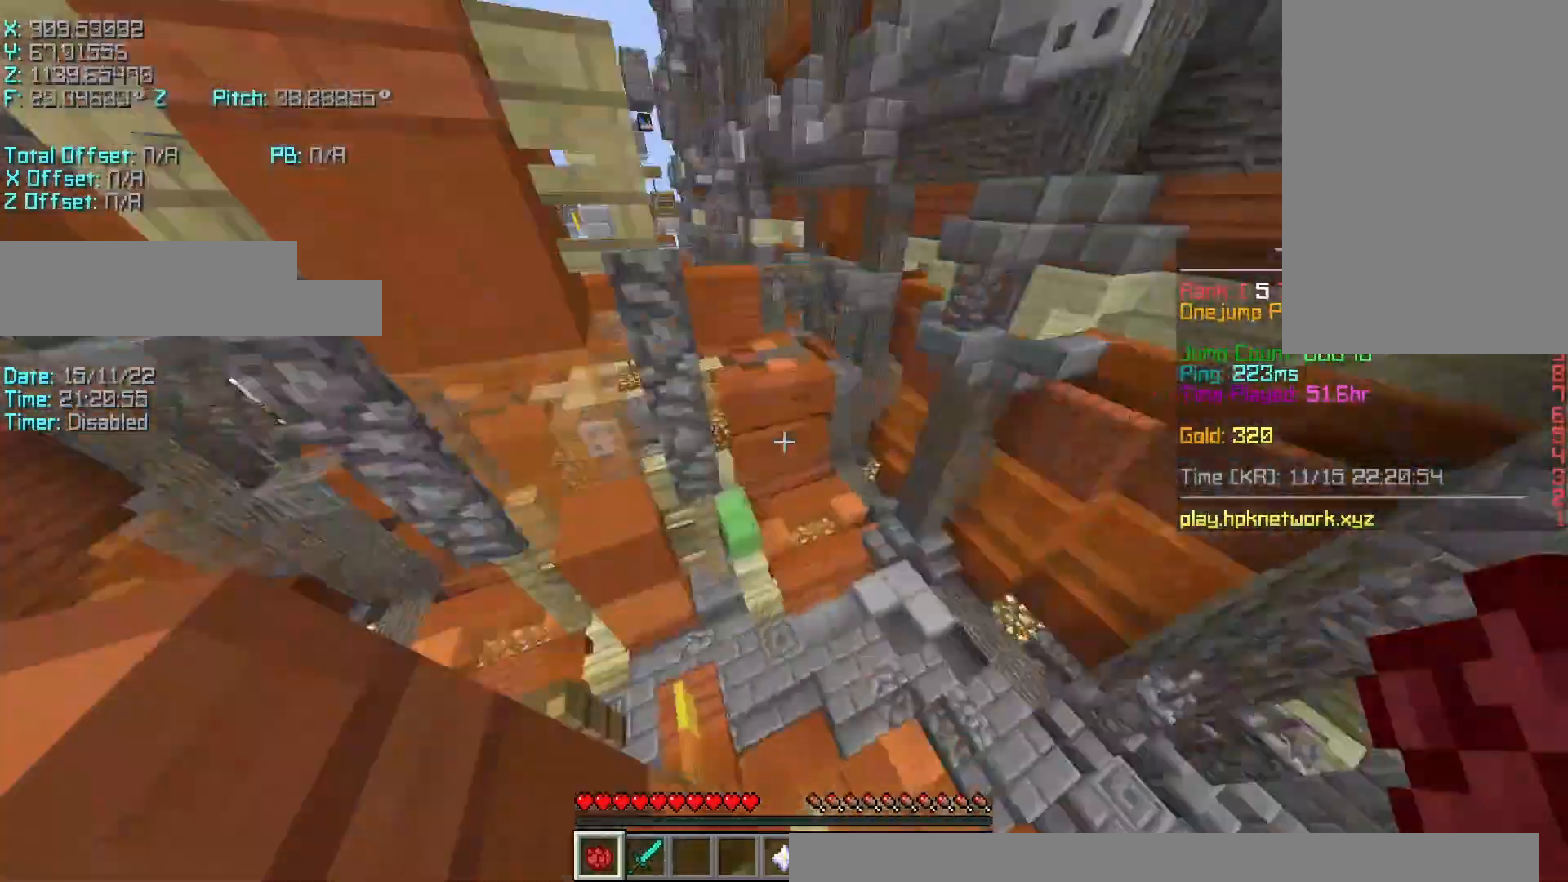
{"keys": ["a", "shift"], "events": [[33, "shift", "down"], [250, "d", "down"], [350, "d", "up"], [400, "a", "down"], [483, "s", "up"]]}
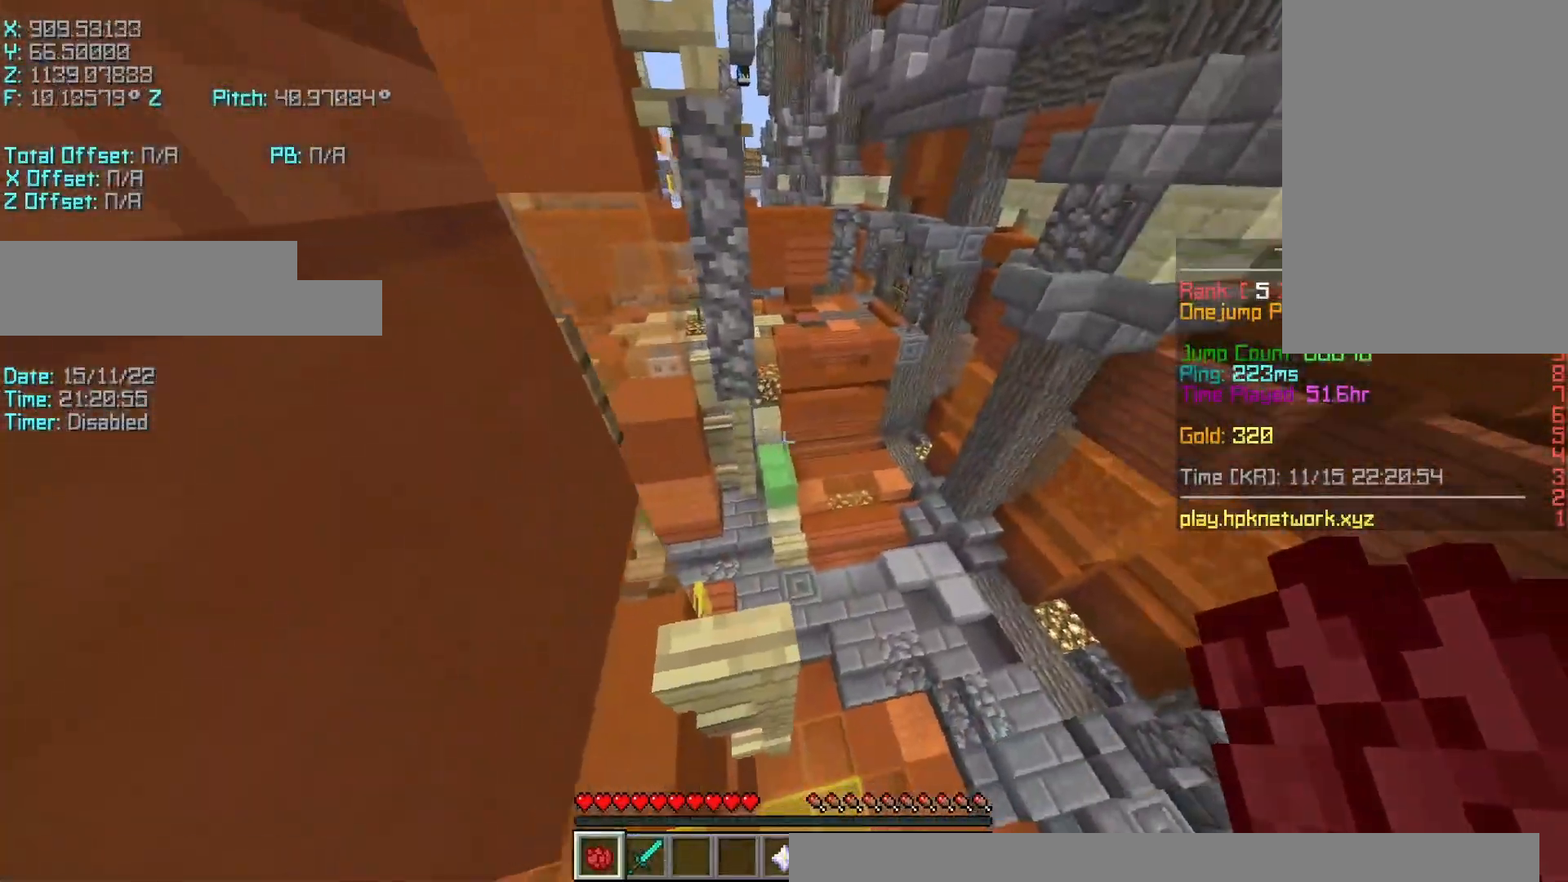
{"keys": [], "events": [[33, "a", "up"], [283, "shift", "up"], [283, "space", "down"], [400, "space", "up"]]}
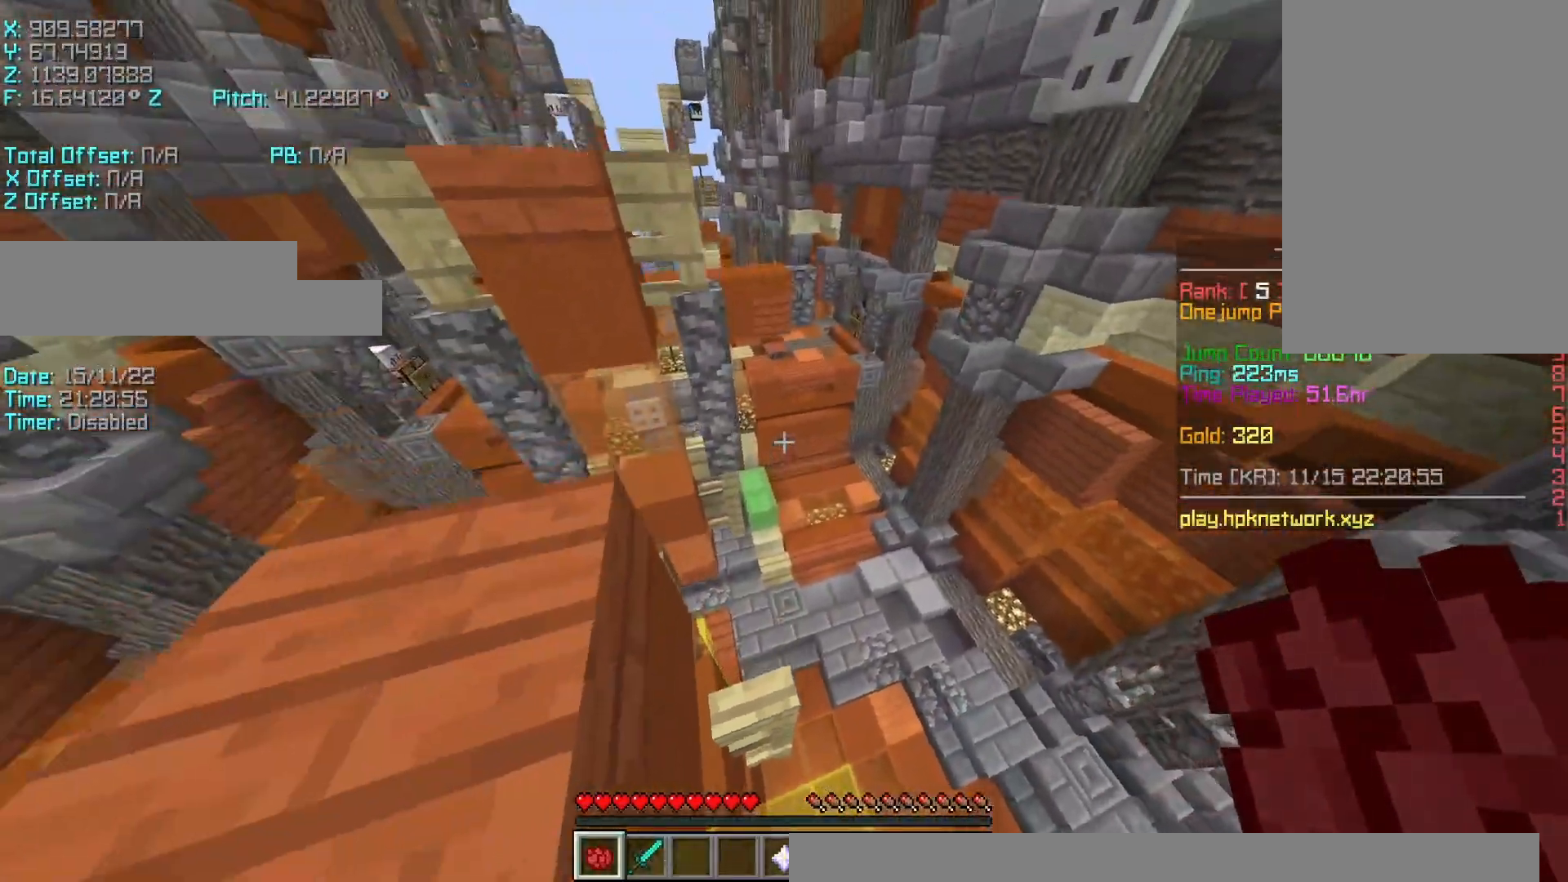
{"keys": ["r", "w"], "events": [[200, "r", "down"], [200, "w", "down"]]}
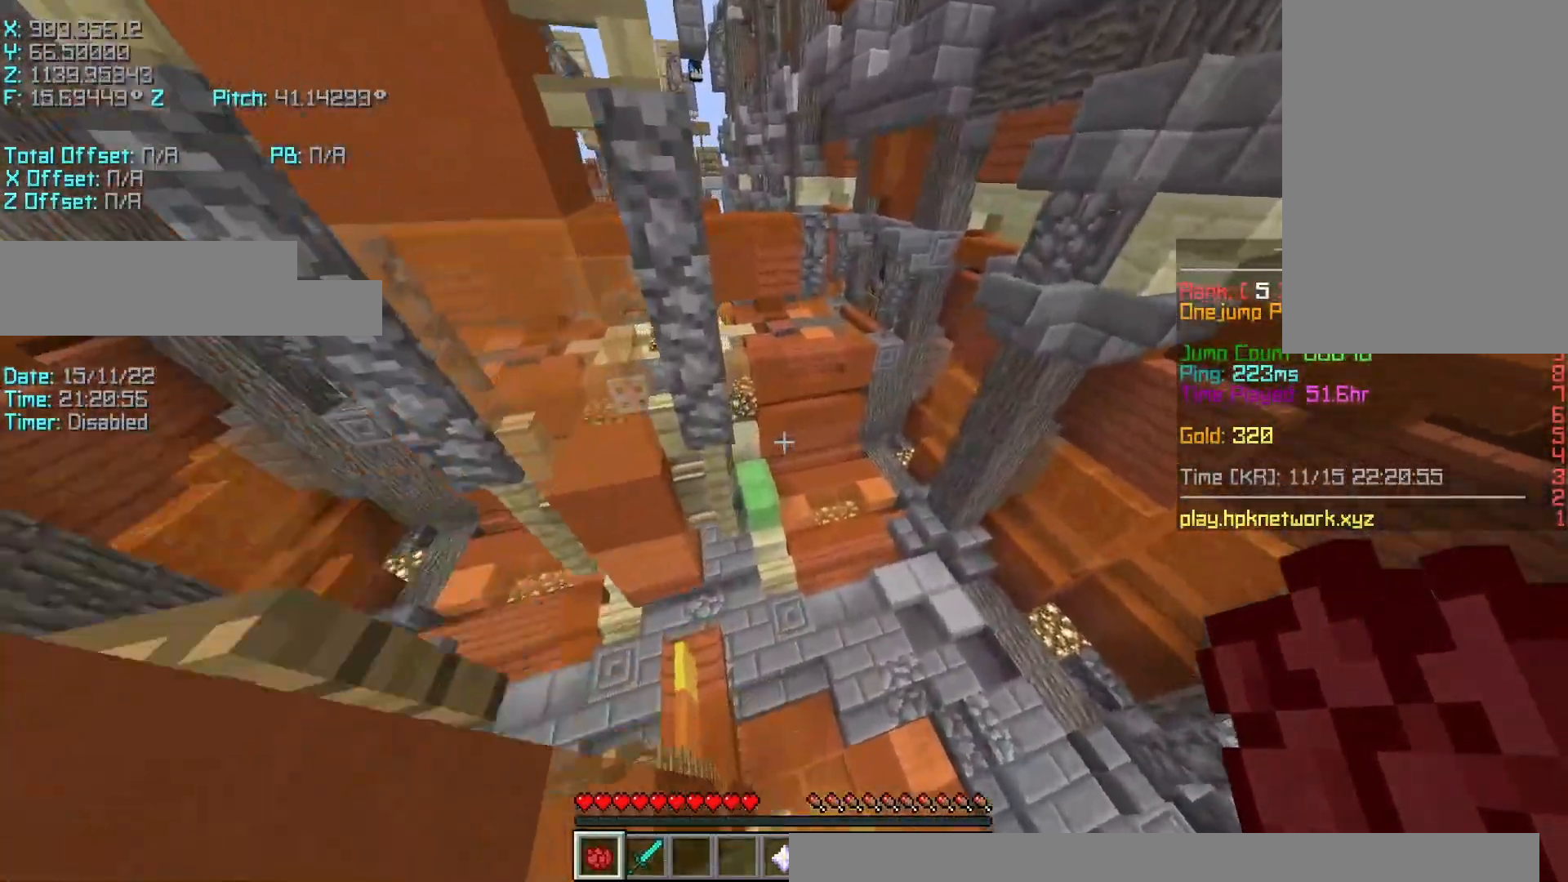
{"keys": ["r", "w"], "events": [[33, "space", "down"], [233, "space", "up"]]}
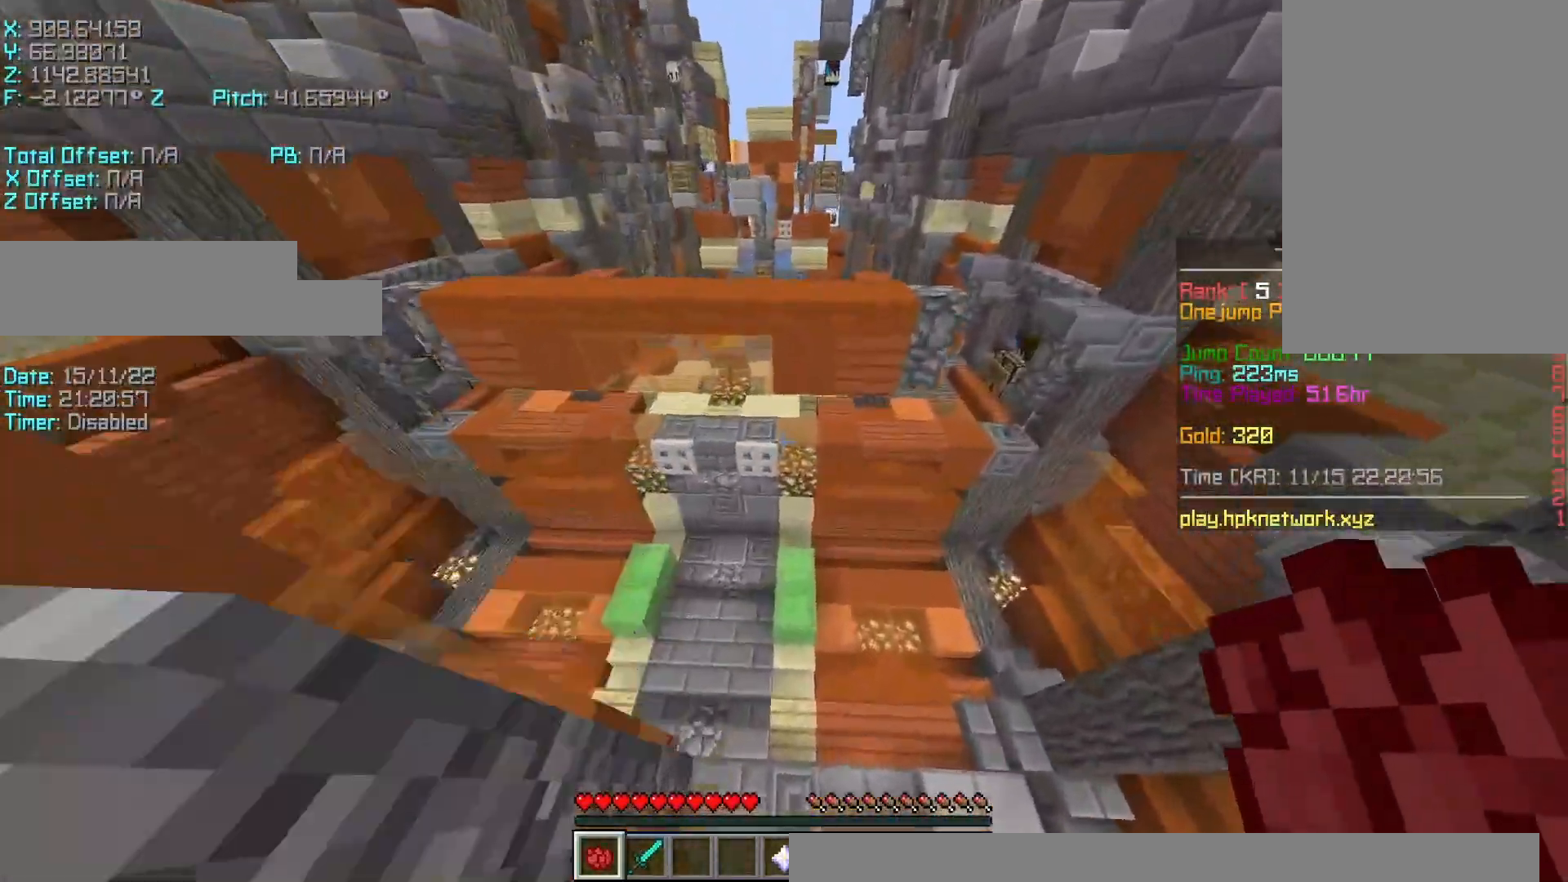
{"keys": ["s"], "events": [[433, "r", "up"], [433, "w", "up"], [483, "s", "down"]]}
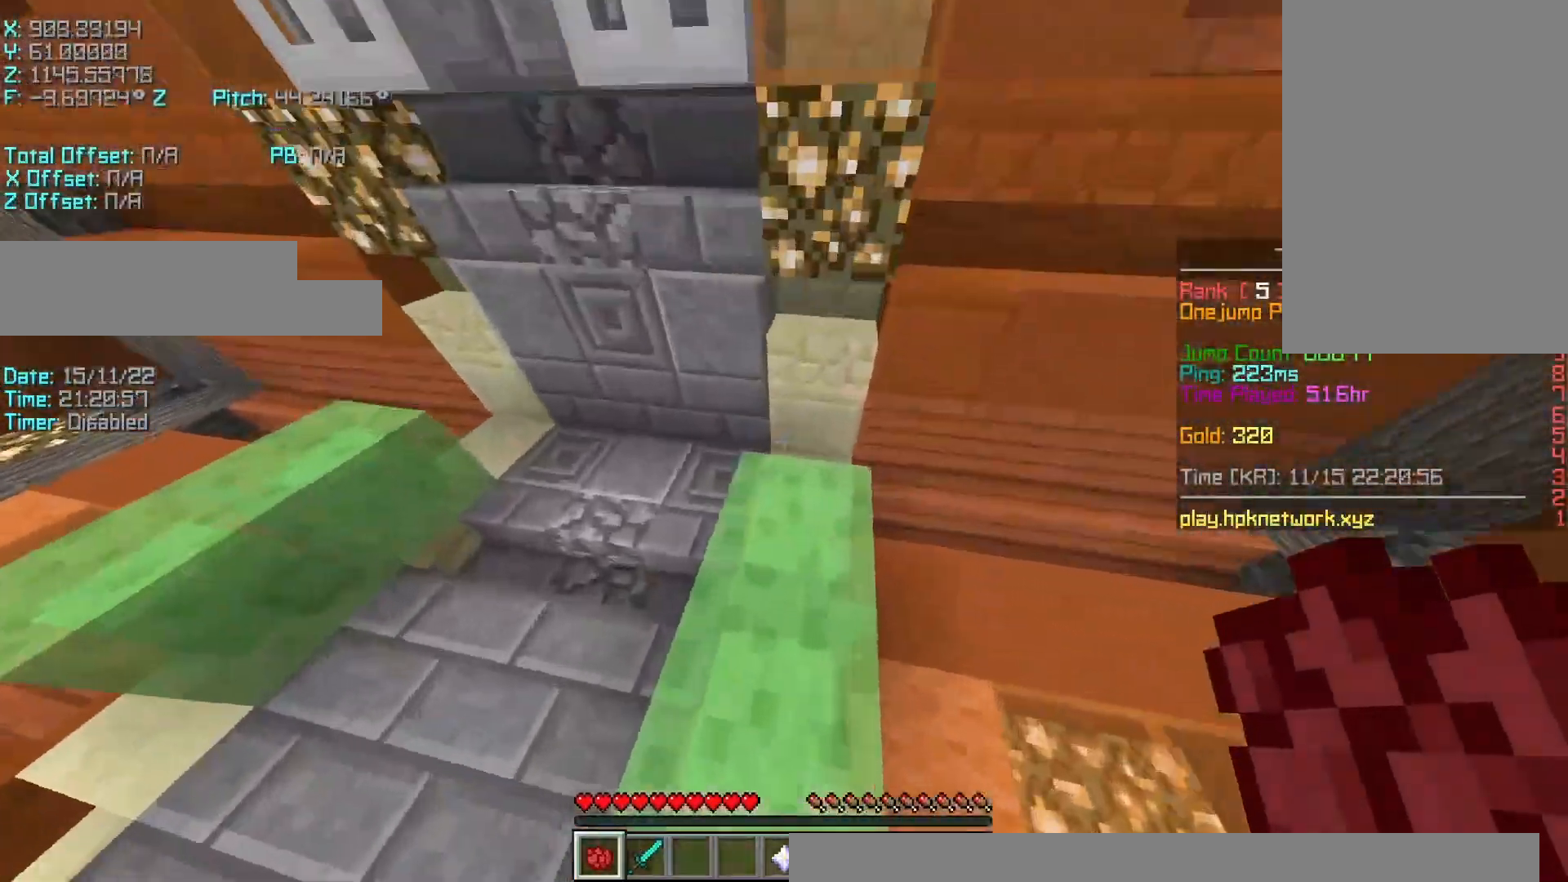
{"keys": ["s"], "events": [[183, "a", "down"], [333, "a", "up"]]}
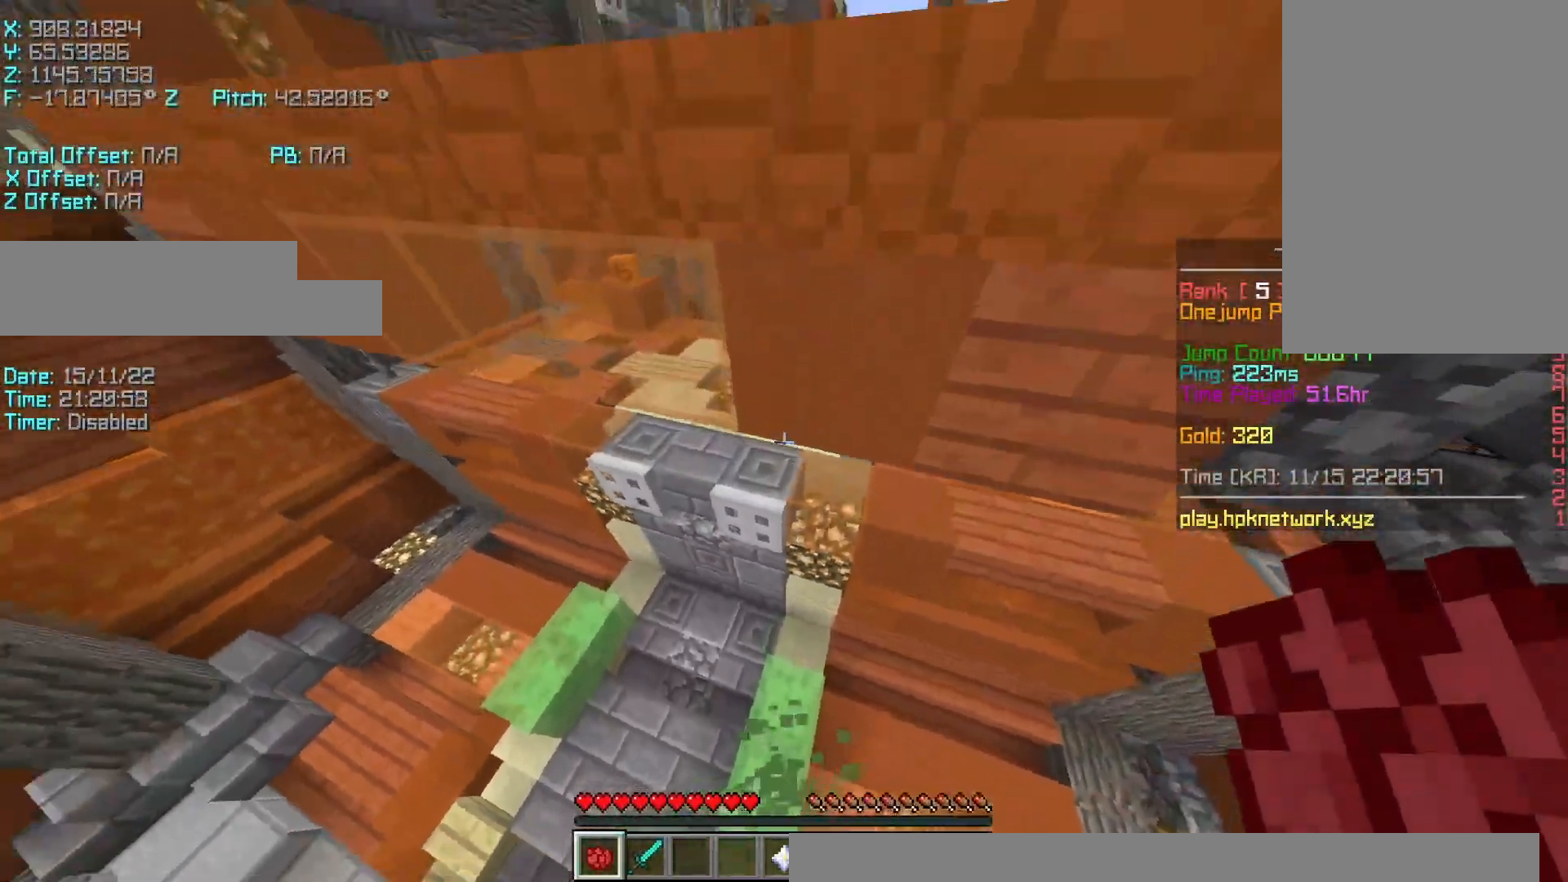
{"keys": ["r", "w"], "events": [[83, "s", "up"], [183, "r", "down"], [183, "w", "down"]]}
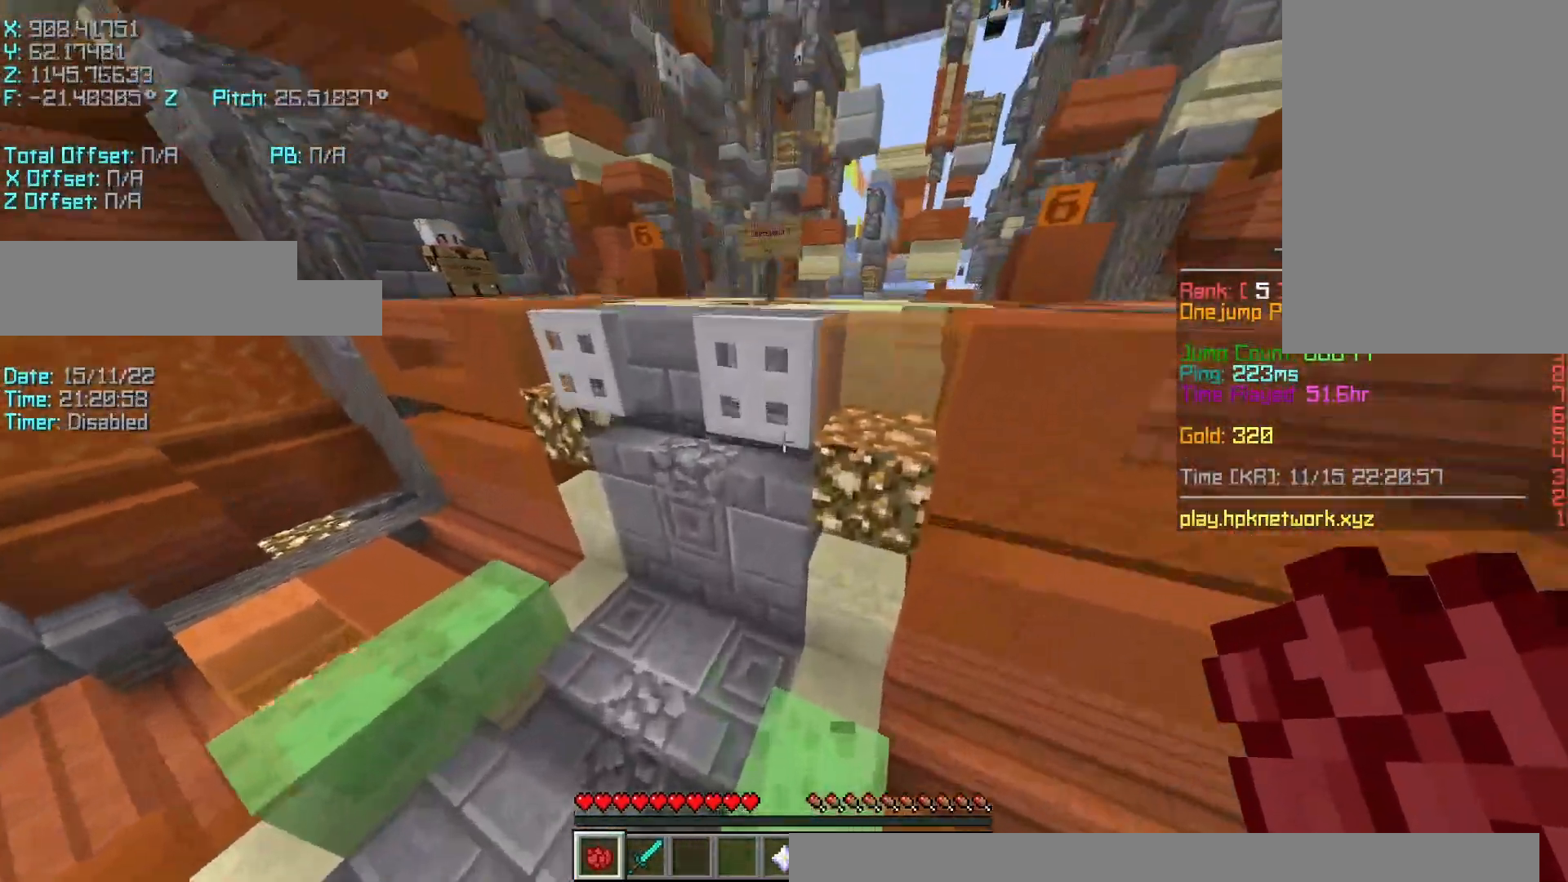
{"keys": ["r", "w"], "events": []}
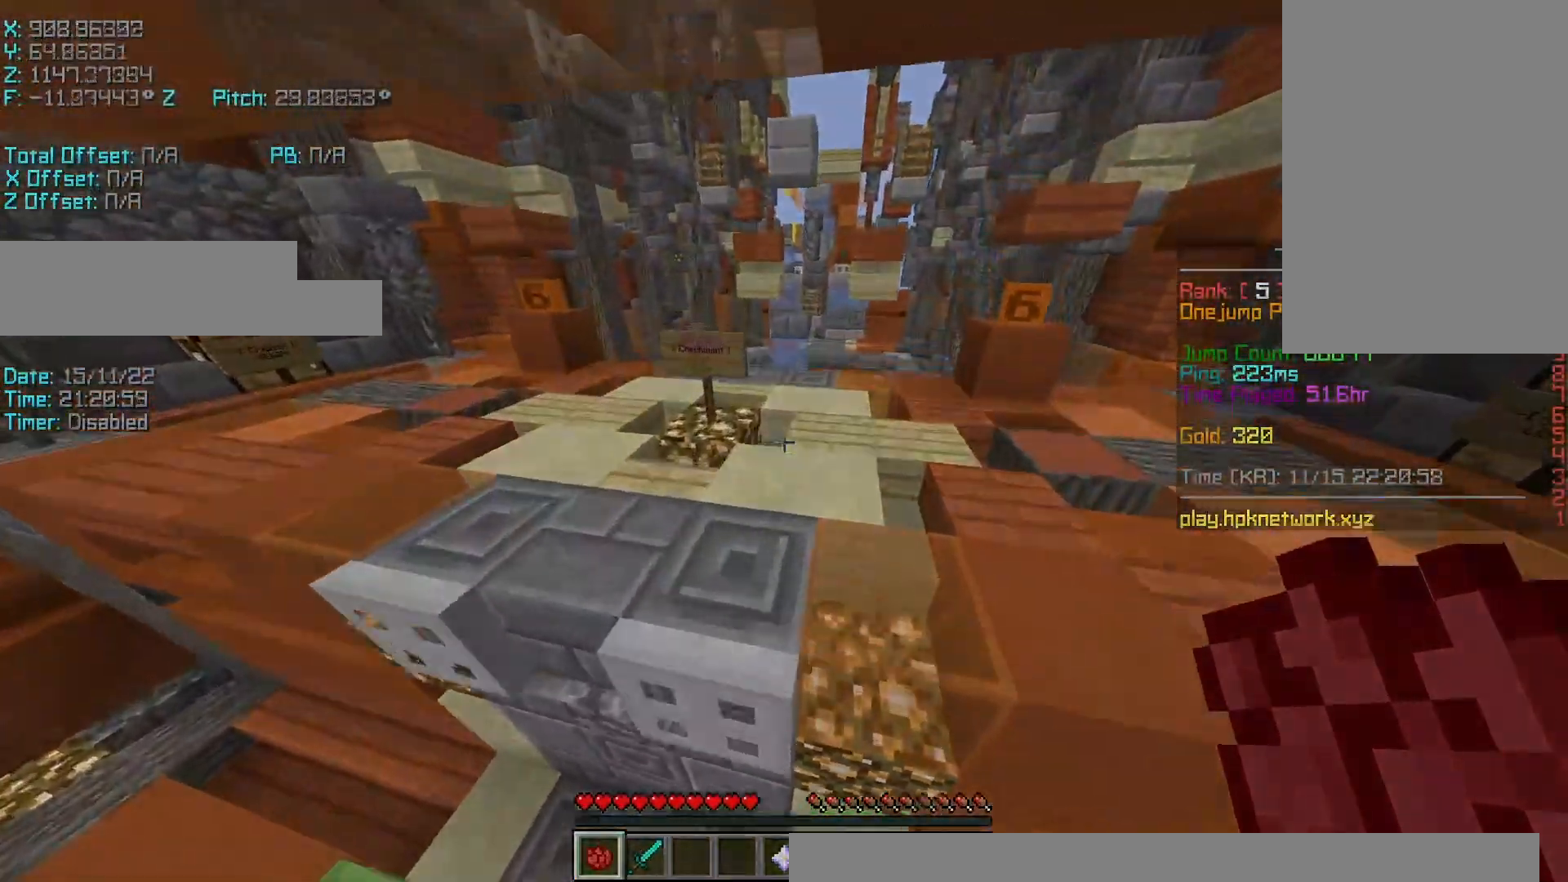
{"keys": [], "events": [[383, "r", "up"], [383, "w", "up"]]}